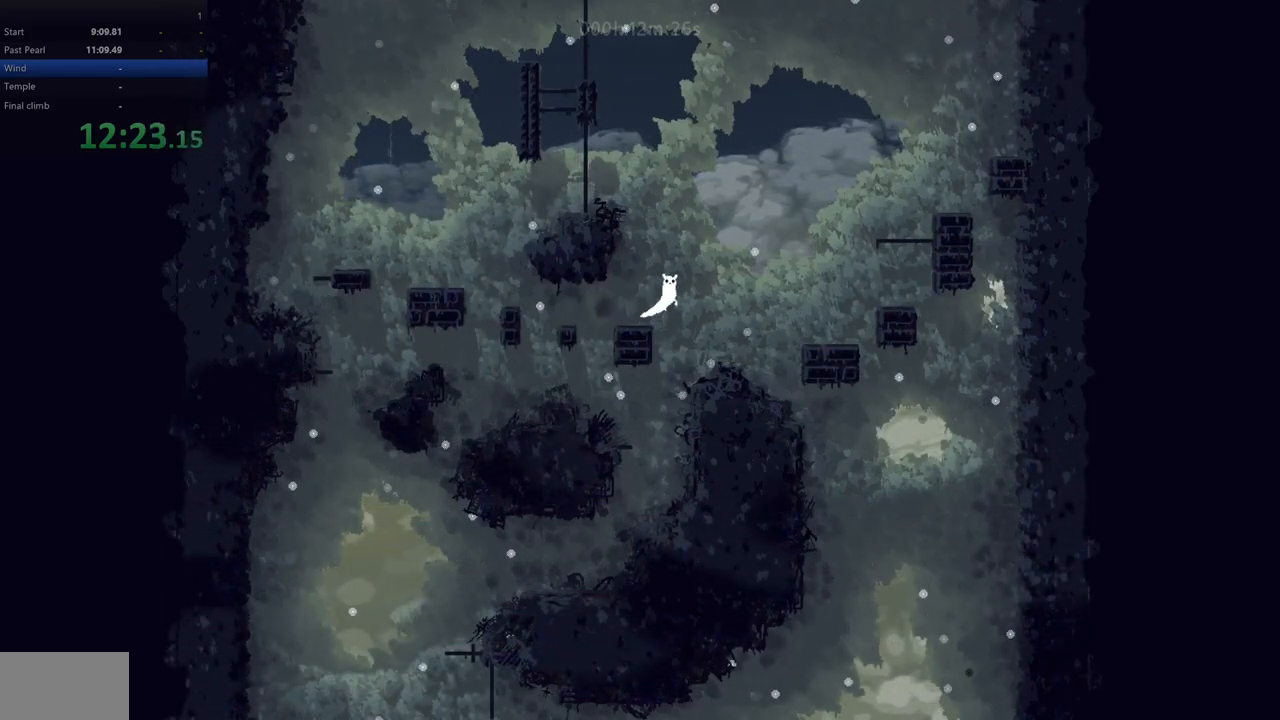
Gameplay with keyboard; each line is a JSON object with the keys held at the frame after it. "events" lists presses ("down") and releases ("up") of "down", "left", "right", "shift", "up", "x" and "z" between this image and that frame as [ms after this image, input, new state], when the widget could be followed in between. No other keys are recorded. Mouse input is not recorded.
{"keys": ["right"], "events": [[333, "z", "up"]]}
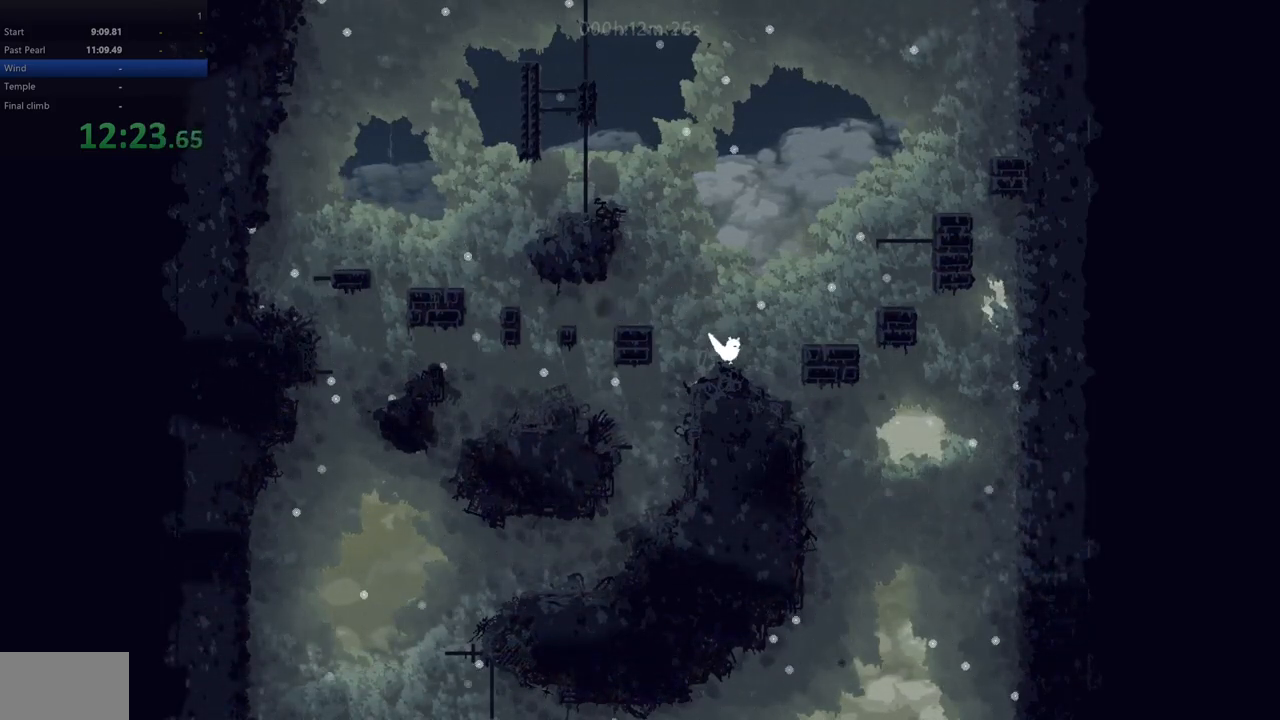
{"keys": ["right", "z"], "events": [[283, "z", "down"]]}
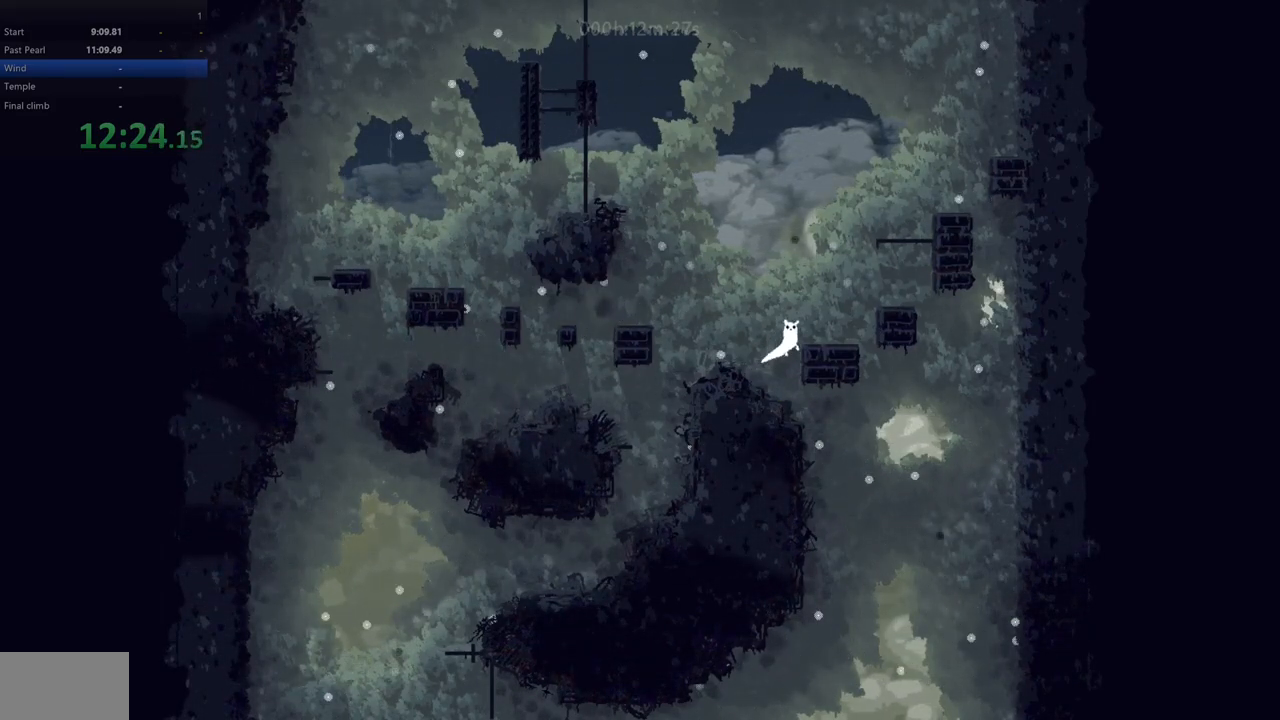
{"keys": ["right", "z"], "events": [[200, "z", "up"], [433, "z", "down"]]}
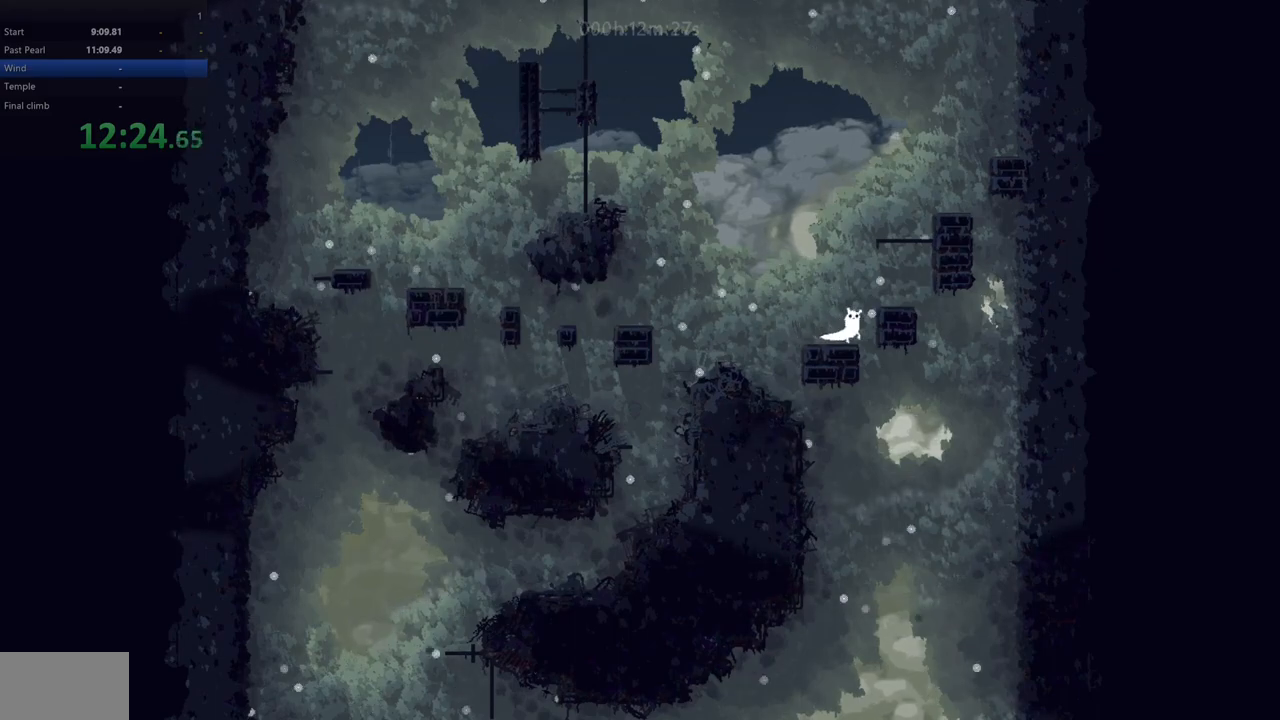
{"keys": ["right", "z"], "events": [[233, "z", "up"], [383, "z", "down"]]}
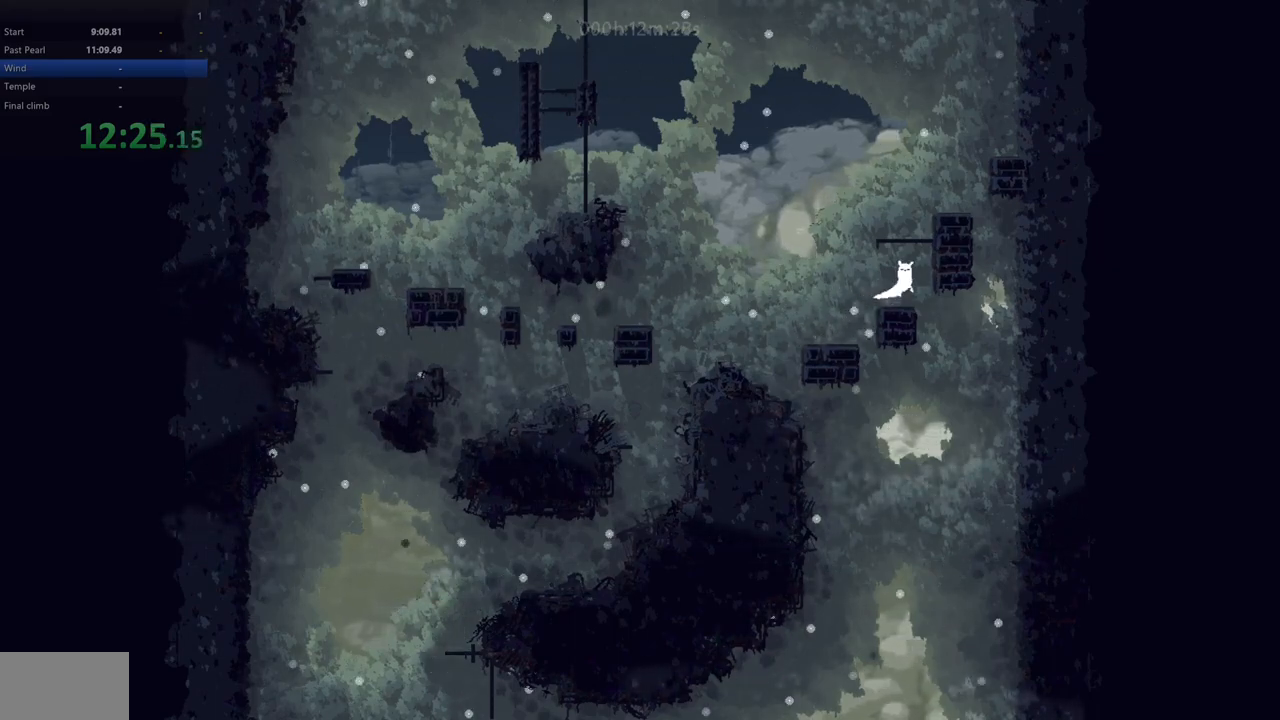
{"keys": ["right", "up"], "events": [[183, "z", "up"], [233, "up", "down"], [417, "up", "up"], [500, "up", "down"]]}
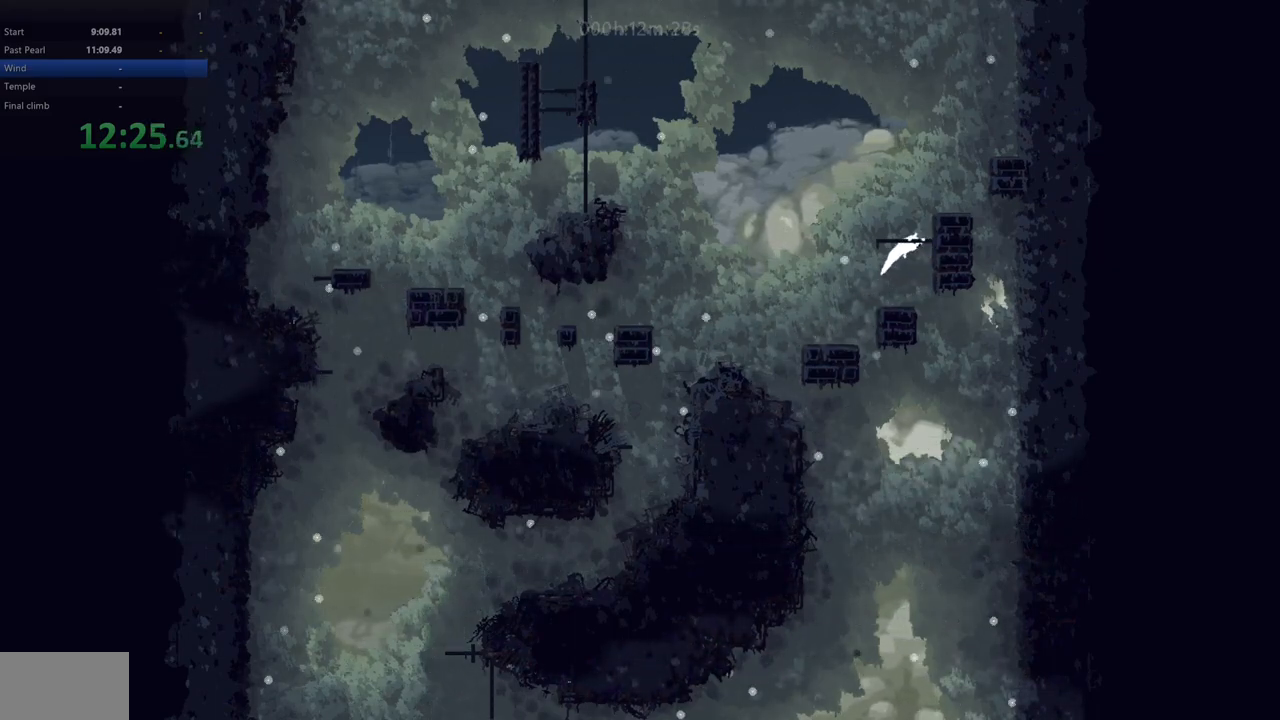
{"keys": ["right", "z"], "events": [[117, "up", "up"], [367, "z", "down"]]}
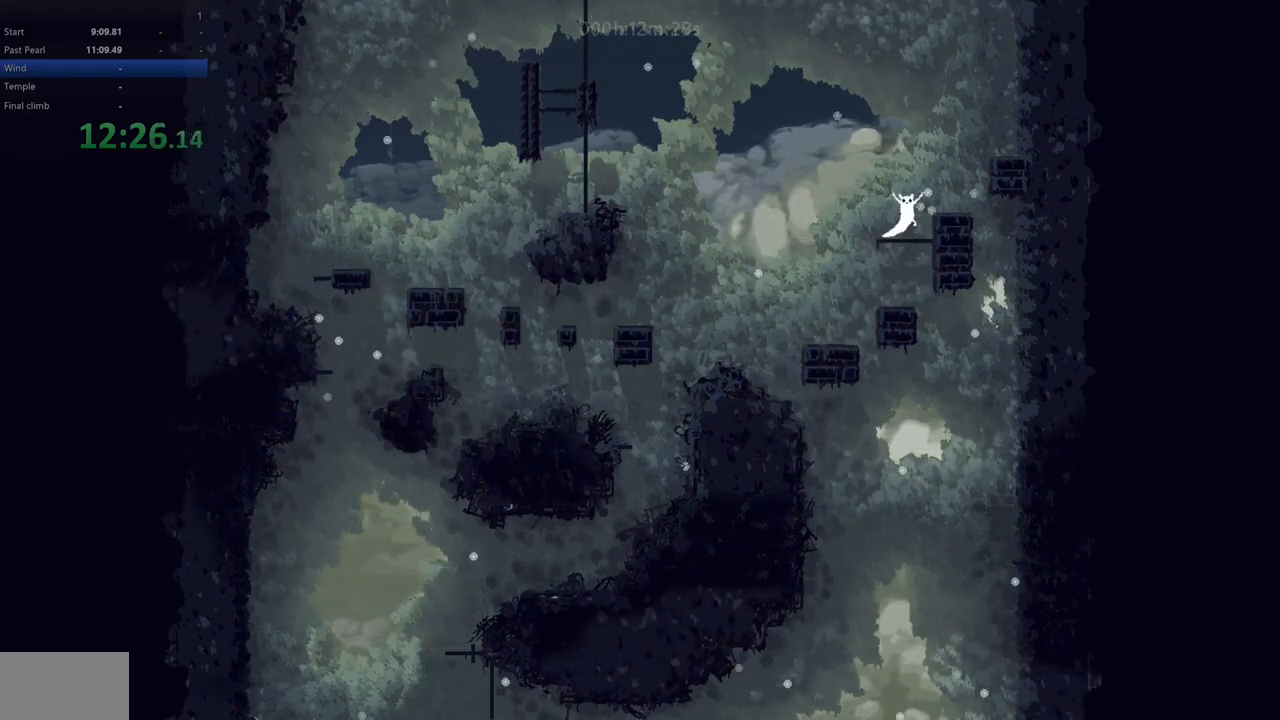
{"keys": ["right"], "events": [[383, "z", "up"]]}
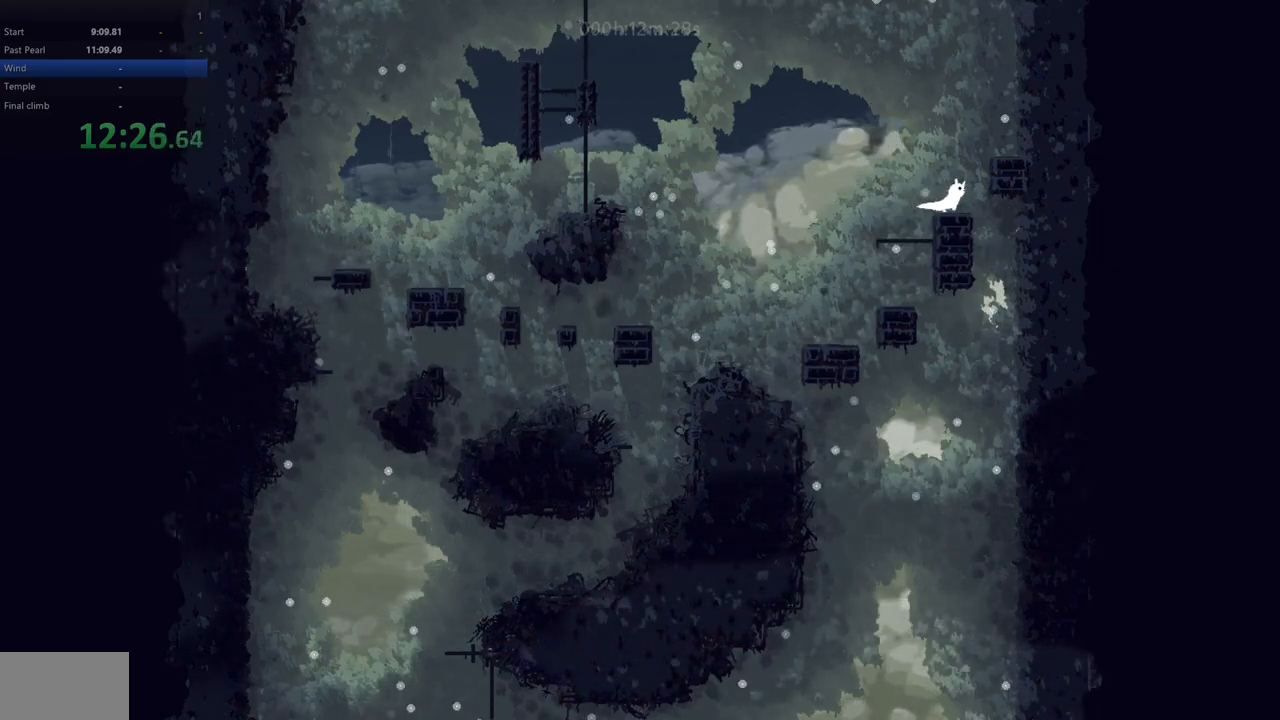
{"keys": ["right", "z"], "events": [[50, "z", "down"]]}
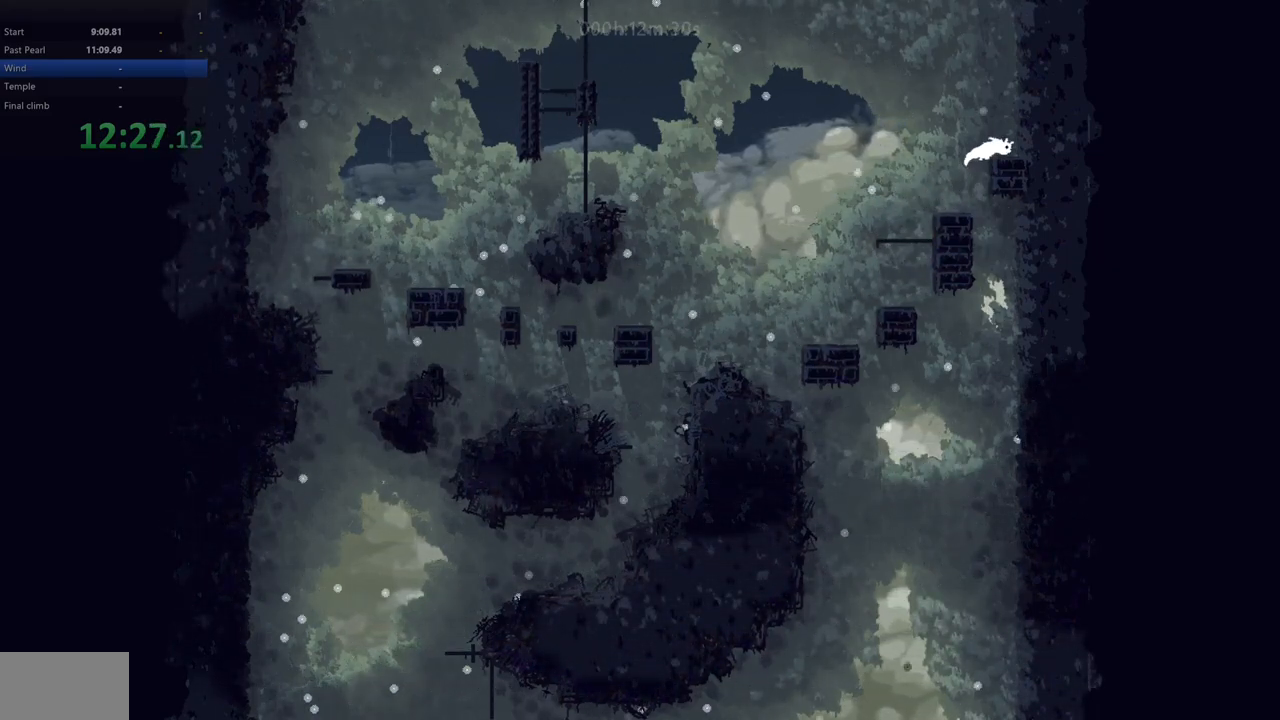
{"keys": ["right"], "events": [[50, "z", "up"]]}
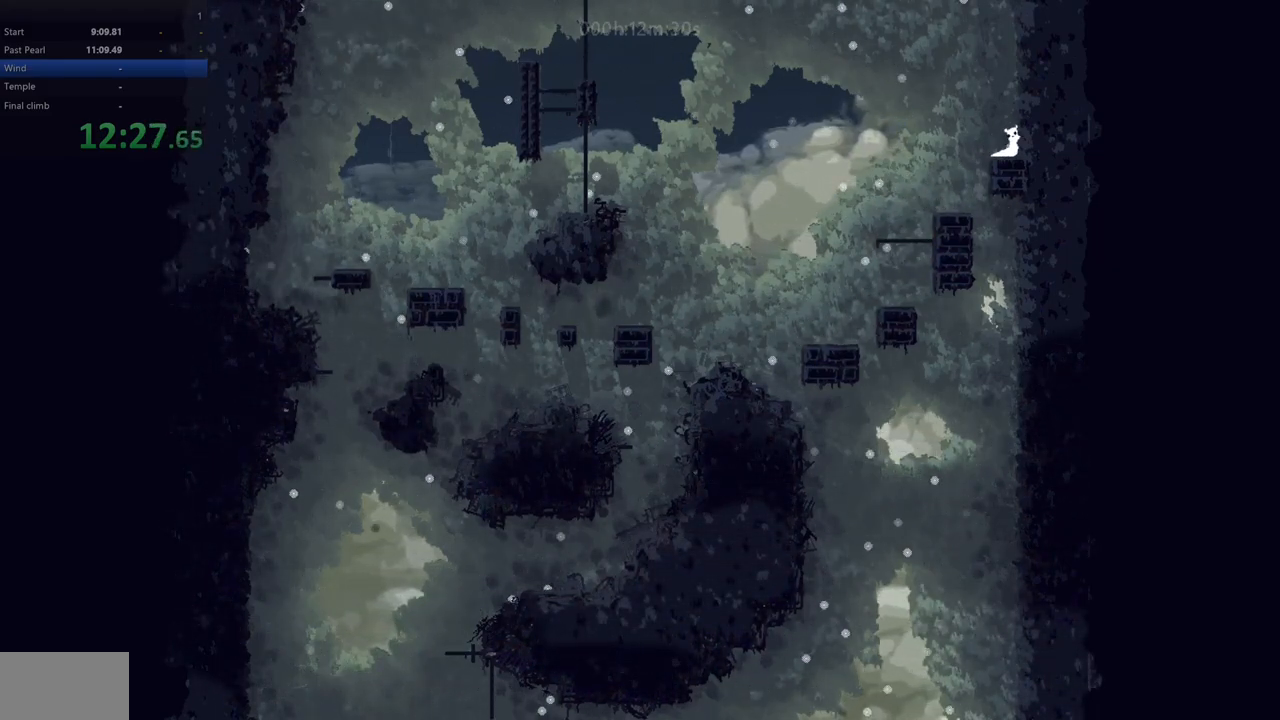
{"keys": ["left", "z"], "events": [[133, "left", "down"], [133, "right", "up"], [133, "z", "down"], [267, "z", "up"], [367, "z", "down"]]}
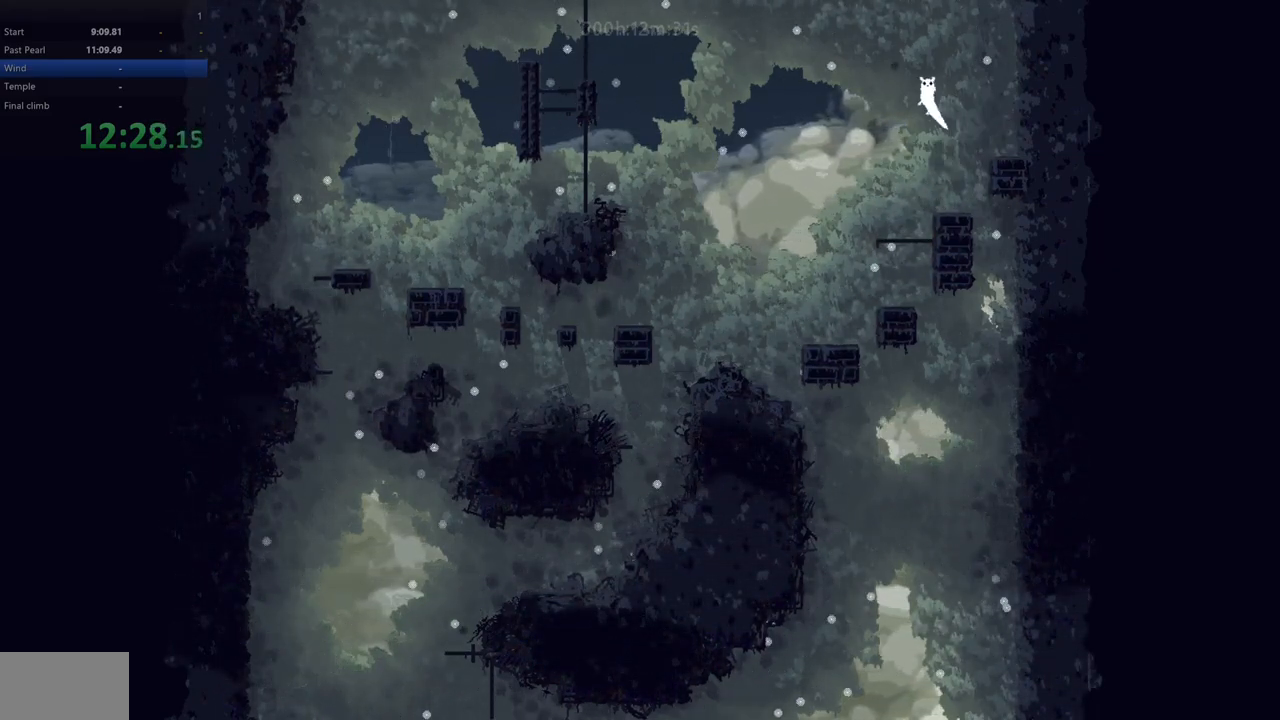
{"keys": ["left", "up"], "events": [[350, "z", "up"], [500, "up", "down"]]}
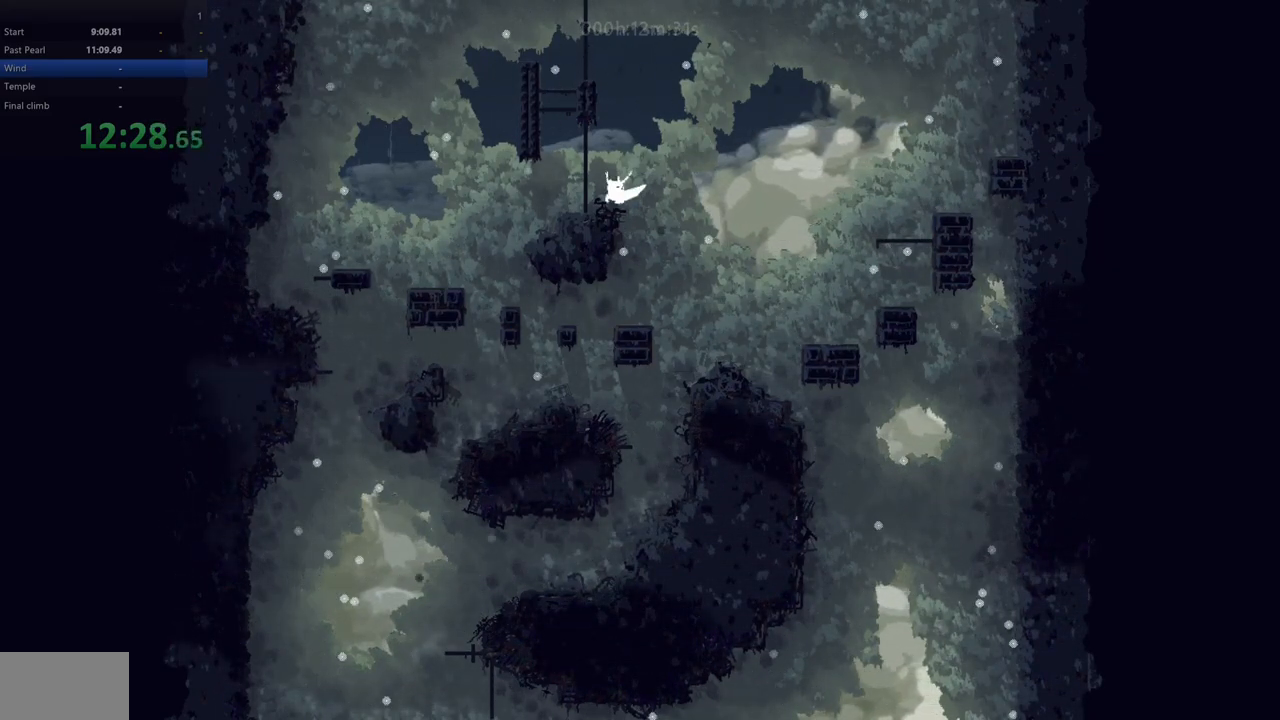
{"keys": ["up"], "events": [[33, "right", "down"], [83, "left", "up"], [467, "right", "up"]]}
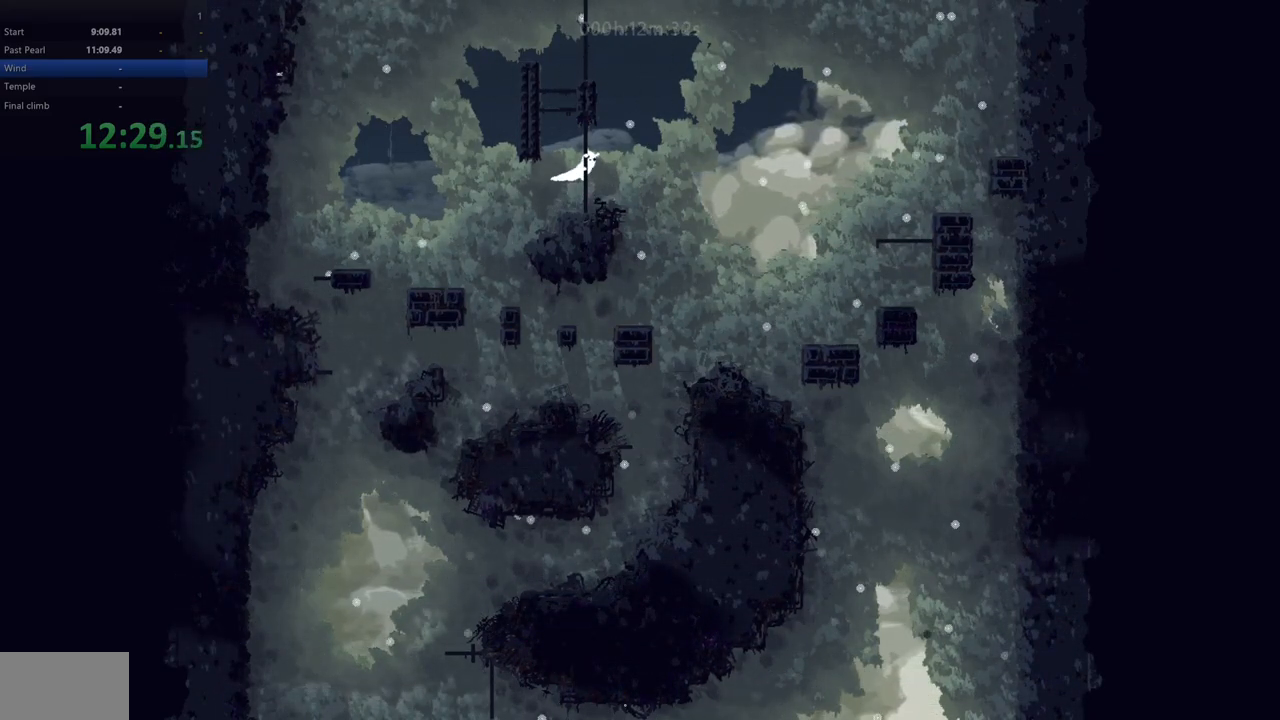
{"keys": ["left", "up", "z"], "events": [[67, "left", "down"], [150, "up", "up"], [217, "z", "down"], [383, "z", "up"], [417, "up", "down"], [483, "z", "down"]]}
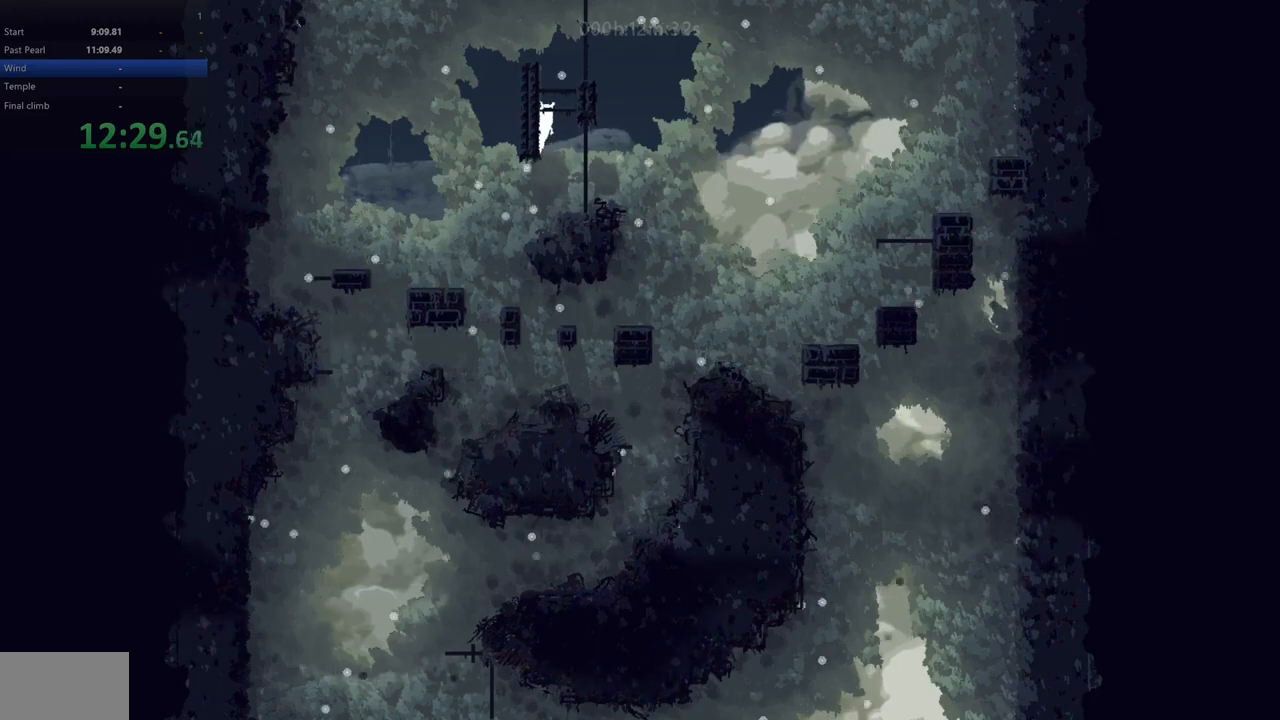
{"keys": ["right", "up"], "events": [[17, "up", "up"], [83, "right", "down"], [100, "up", "down"], [117, "left", "up"], [117, "z", "up"], [283, "up", "up"], [383, "up", "down"]]}
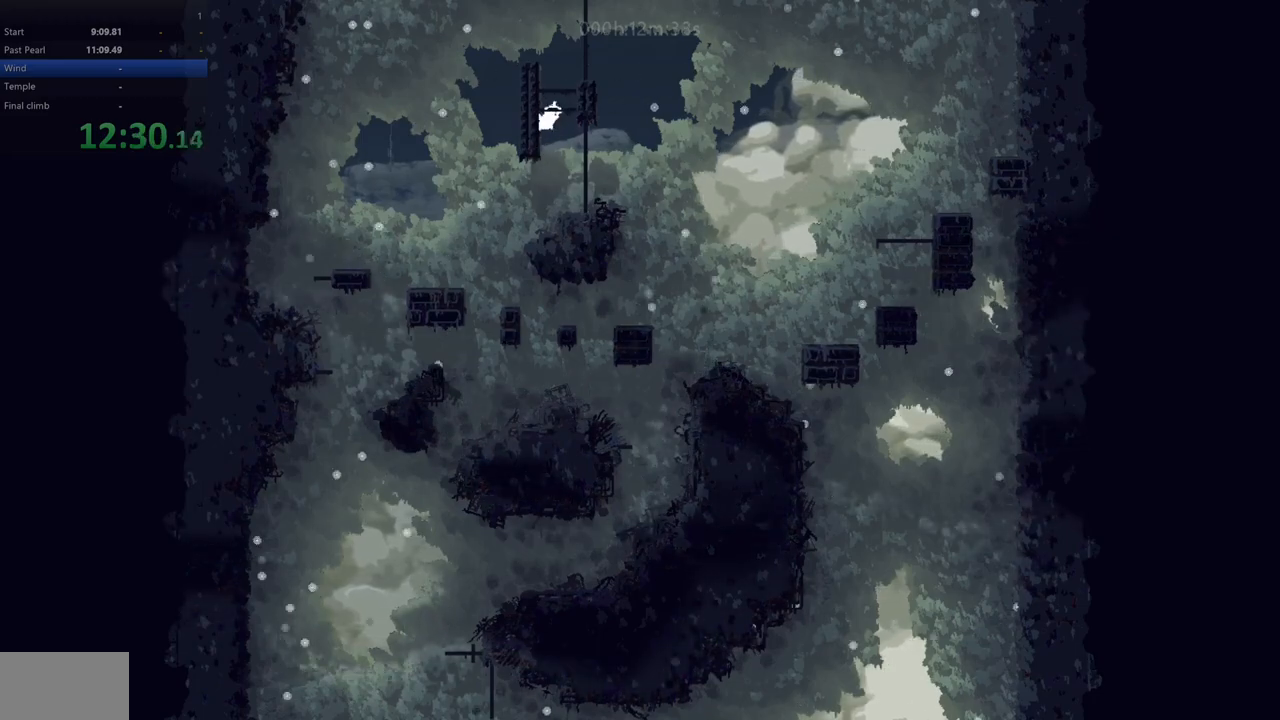
{"keys": ["right", "z"], "events": [[33, "up", "up"], [100, "up", "down"], [150, "up", "up"], [367, "z", "down"]]}
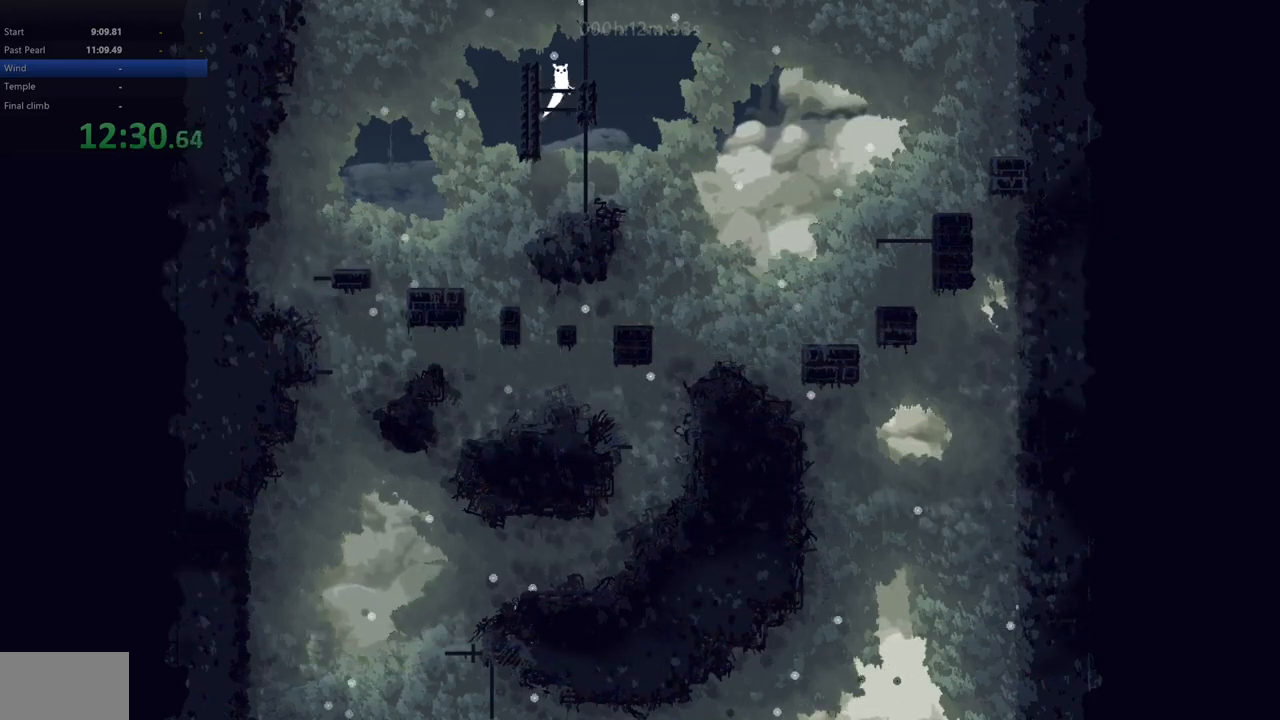
{"keys": ["right", "up"], "events": [[117, "up", "down"], [150, "z", "up"]]}
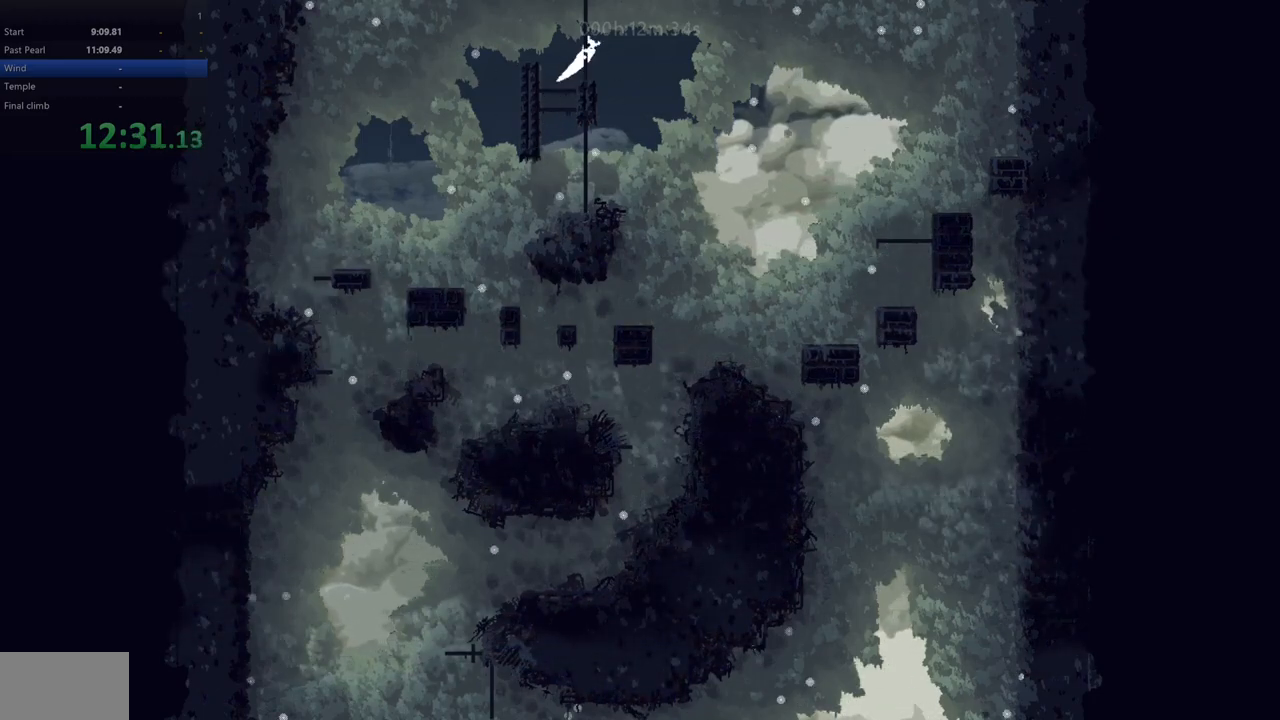
{"keys": ["up"], "events": [[50, "right", "up"]]}
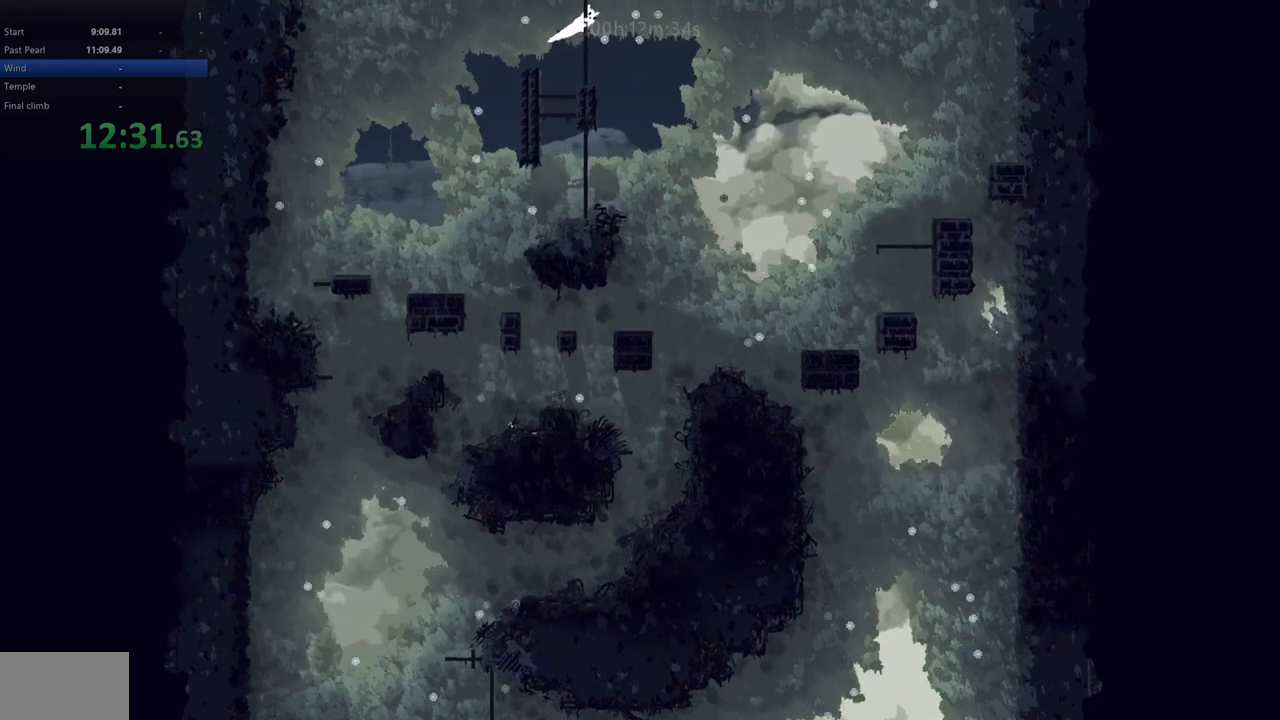
{"keys": [], "events": [[283, "up", "up"]]}
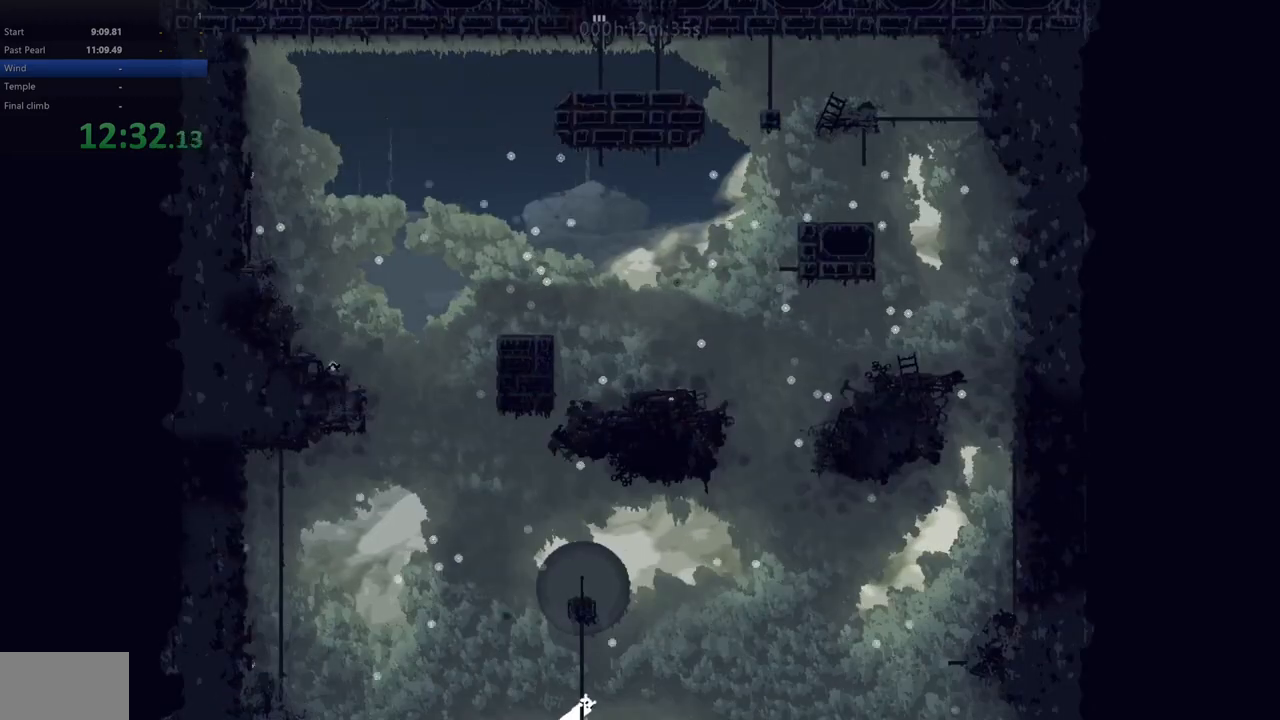
{"keys": ["up"], "events": [[67, "up", "down"]]}
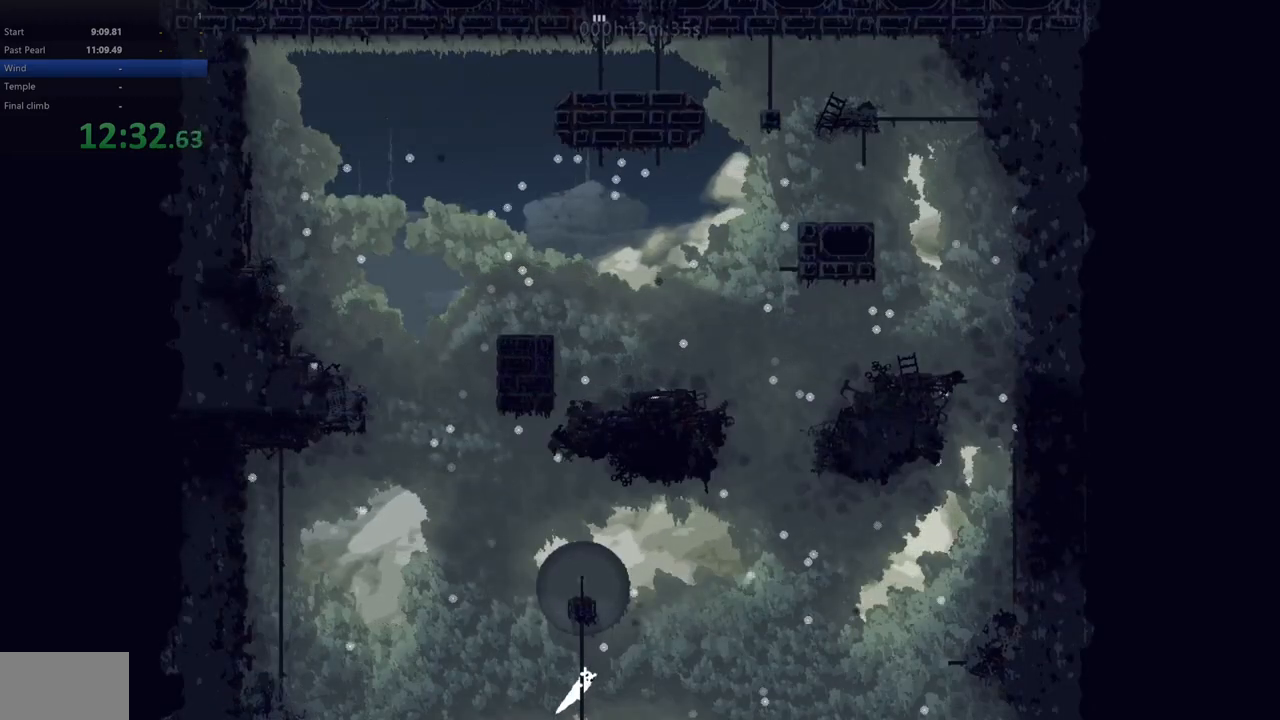
{"keys": ["left", "z"], "events": [[100, "up", "up"], [117, "left", "down"], [200, "z", "down"]]}
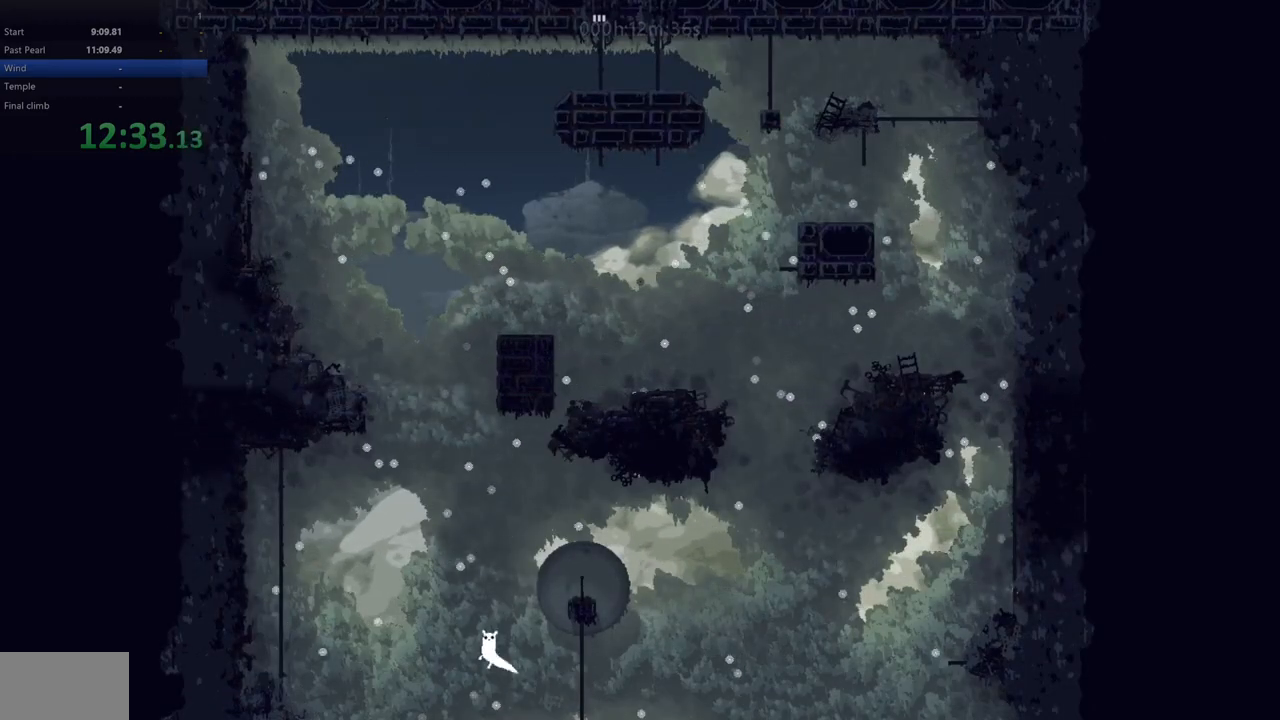
{"keys": ["left", "up", "z"], "events": [[33, "up", "down"], [283, "z", "up"], [483, "z", "down"]]}
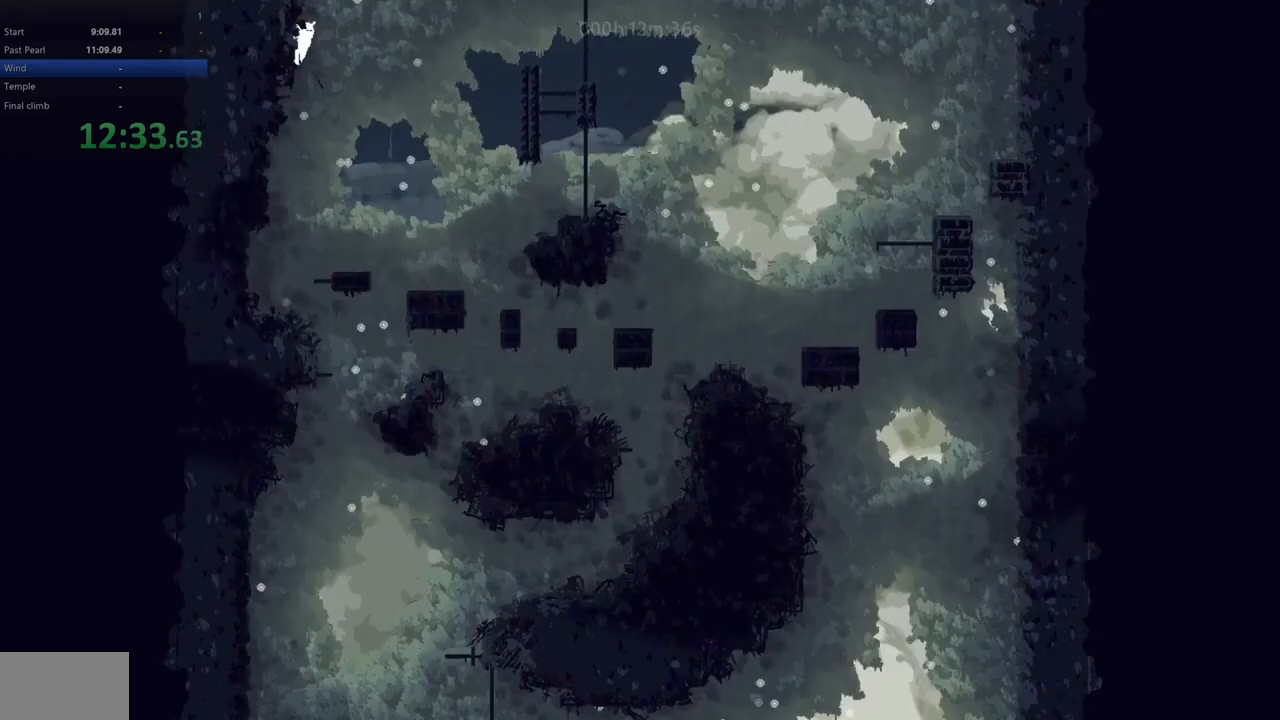
{"keys": ["left", "up"], "events": [[100, "z", "up"]]}
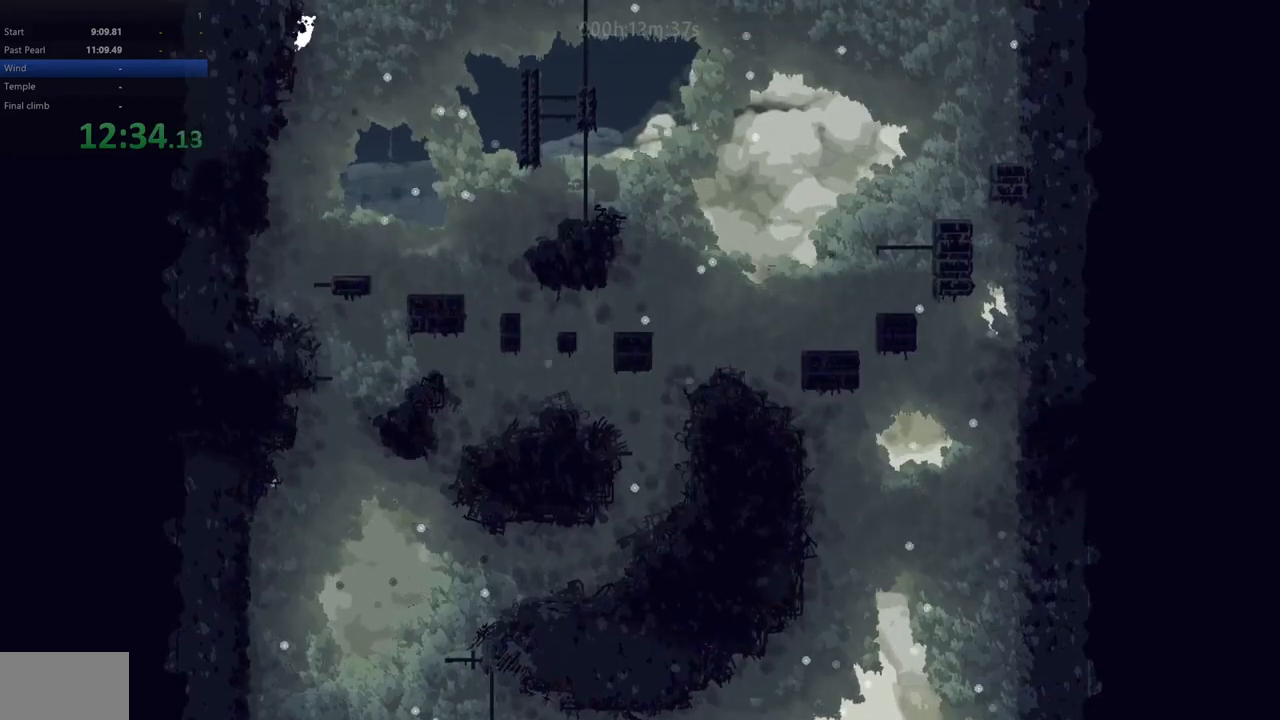
{"keys": ["left", "up"], "events": [[17, "z", "down"], [200, "z", "up"]]}
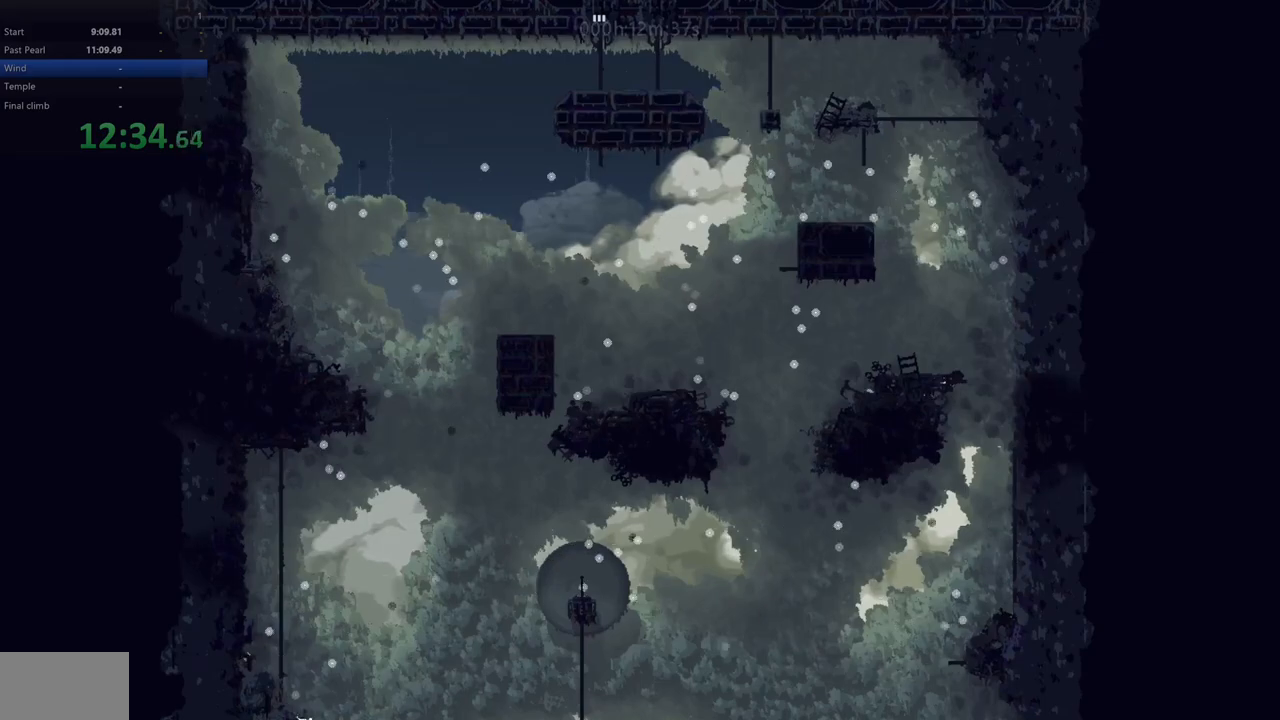
{"keys": ["left", "up"], "events": [[83, "z", "down"], [233, "z", "up"]]}
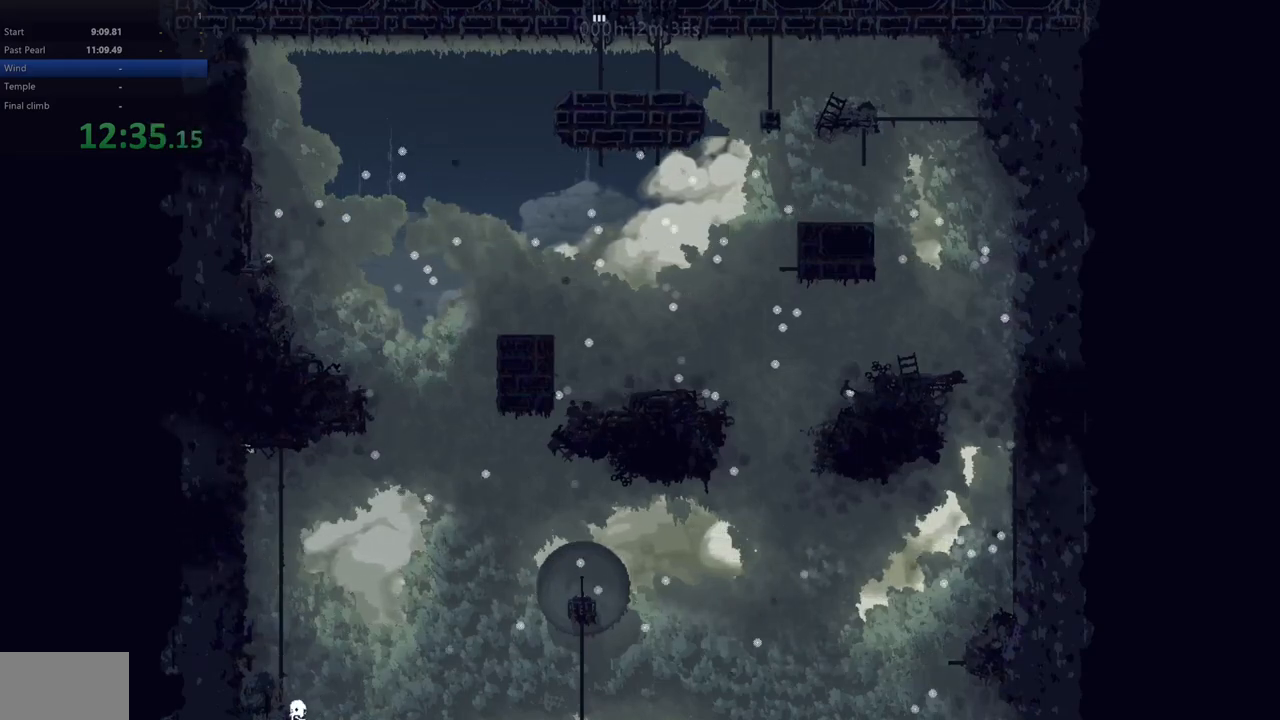
{"keys": ["up"], "events": [[67, "z", "down"], [267, "z", "up"], [483, "left", "up"]]}
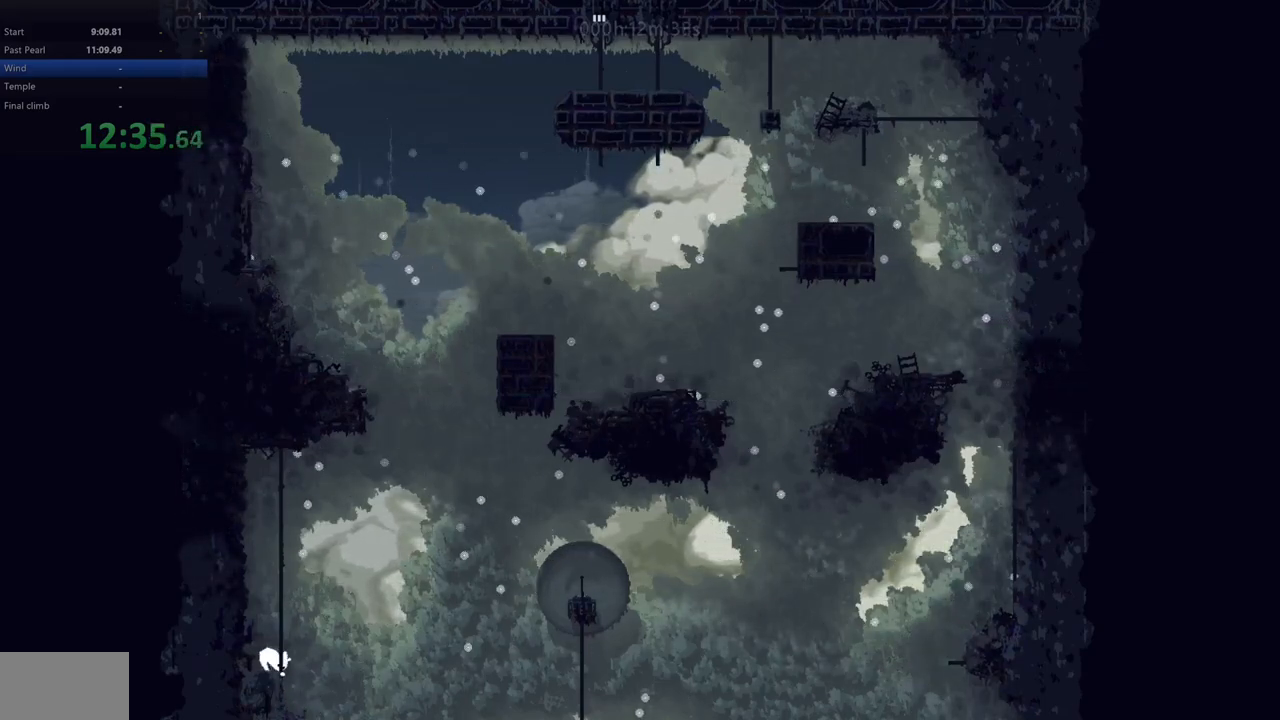
{"keys": ["up"], "events": []}
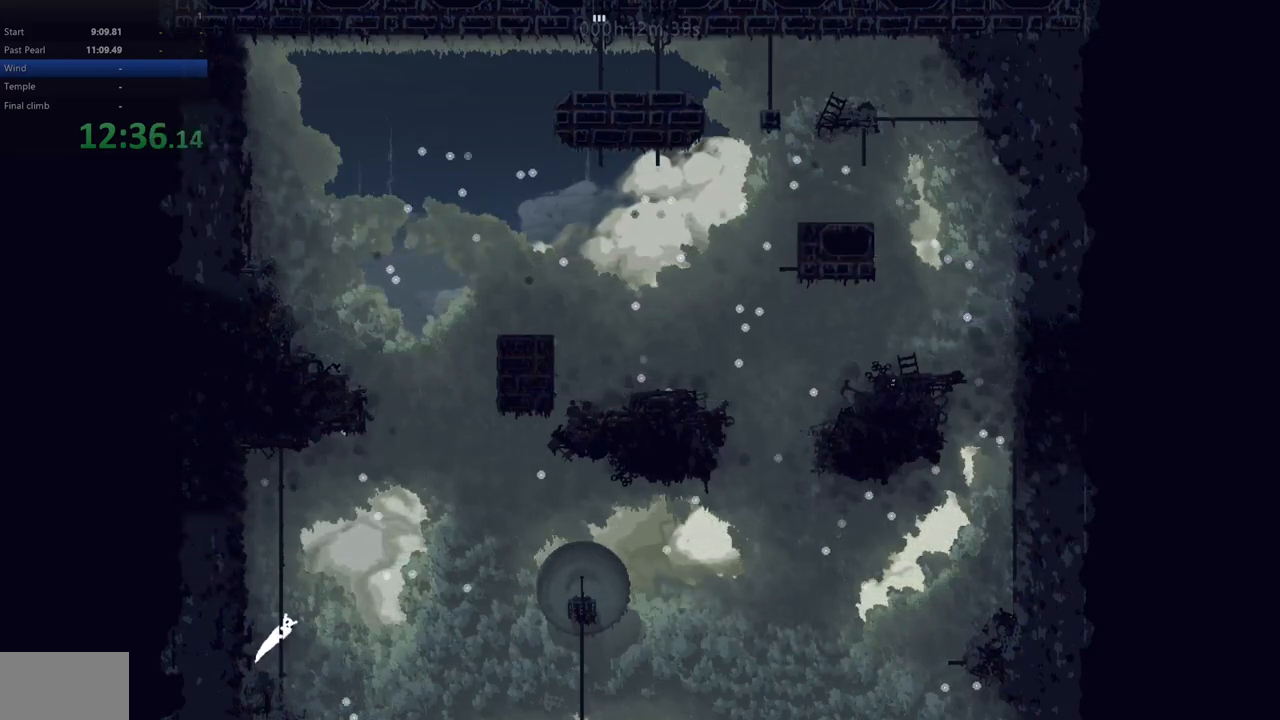
{"keys": ["up"], "events": []}
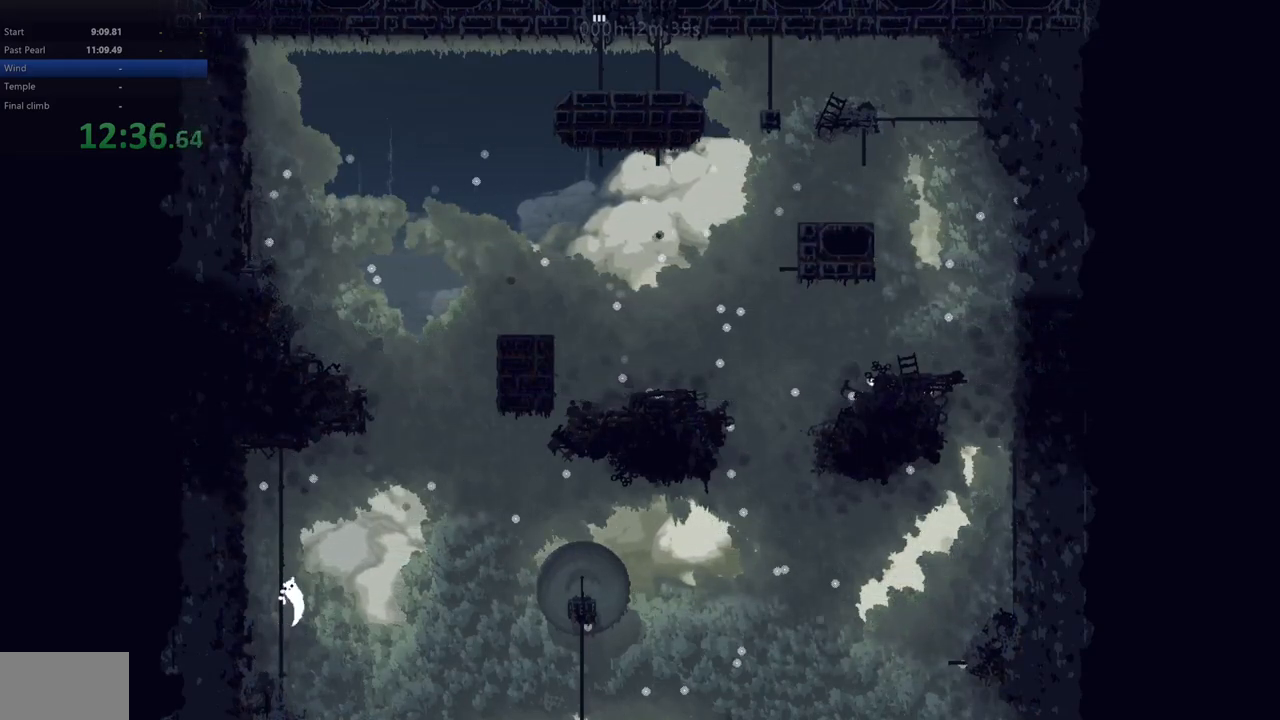
{"keys": ["up"], "events": []}
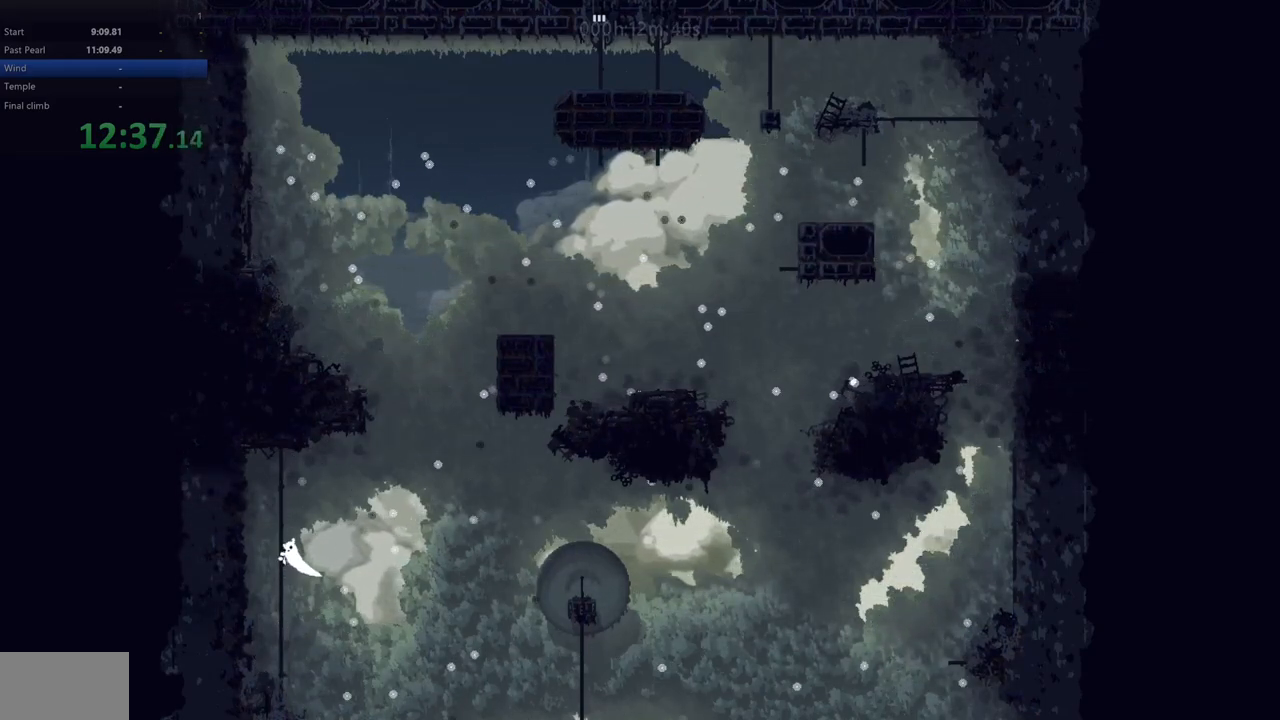
{"keys": [], "events": [[250, "up", "up"]]}